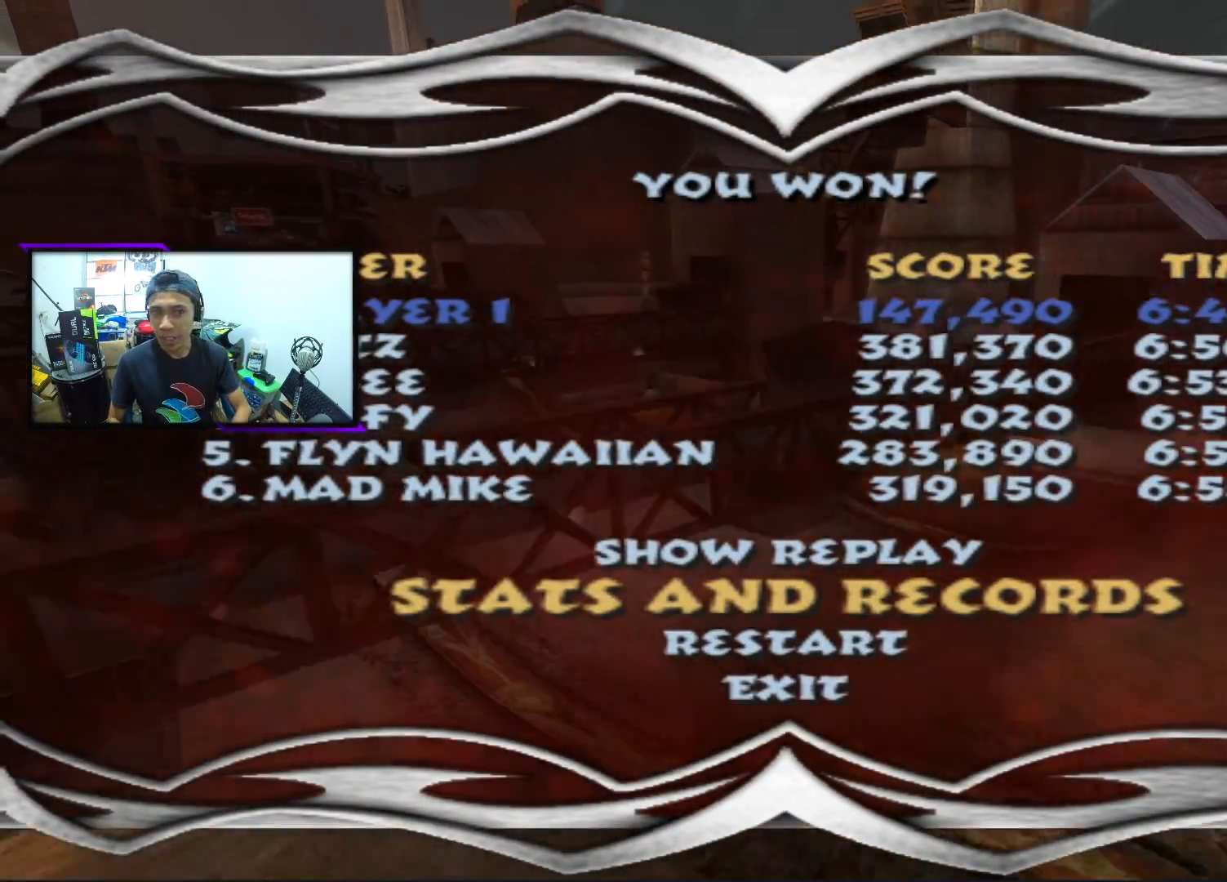
Gameplay with a controller (PlayStation layout); each line is a JSON object with the inputs held at the frame after it. "events" lists button and stick changes between this image and that frame as [ms after this image, input, new state], when the widget could be followed in between. Not read: right_stick.
{"buttons": ["DPAD_DOWN"], "left_stick": "center", "events": [[433, "DPAD_DOWN", "down"]]}
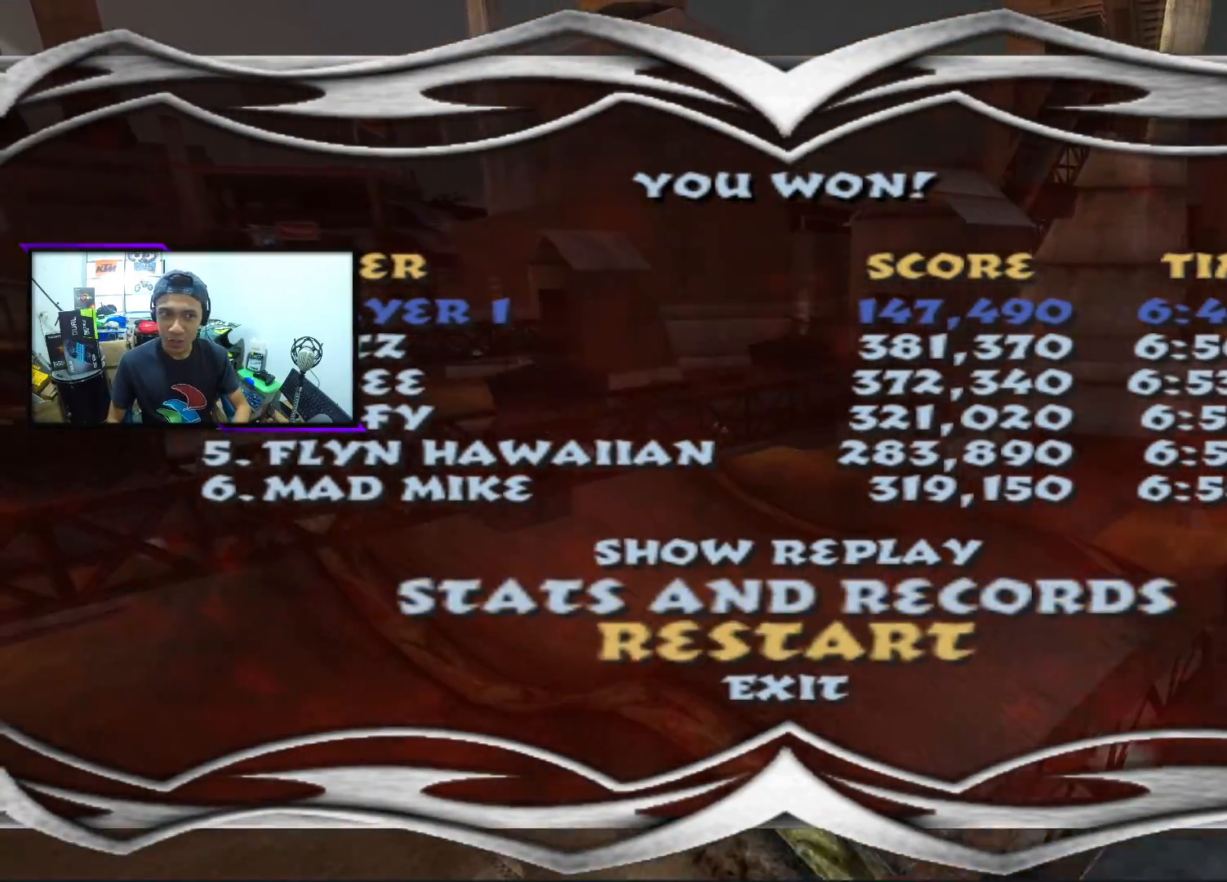
{"buttons": [], "left_stick": "center", "events": [[83, "DPAD_DOWN", "up"], [250, "DPAD_DOWN", "down"], [383, "DPAD_DOWN", "up"]]}
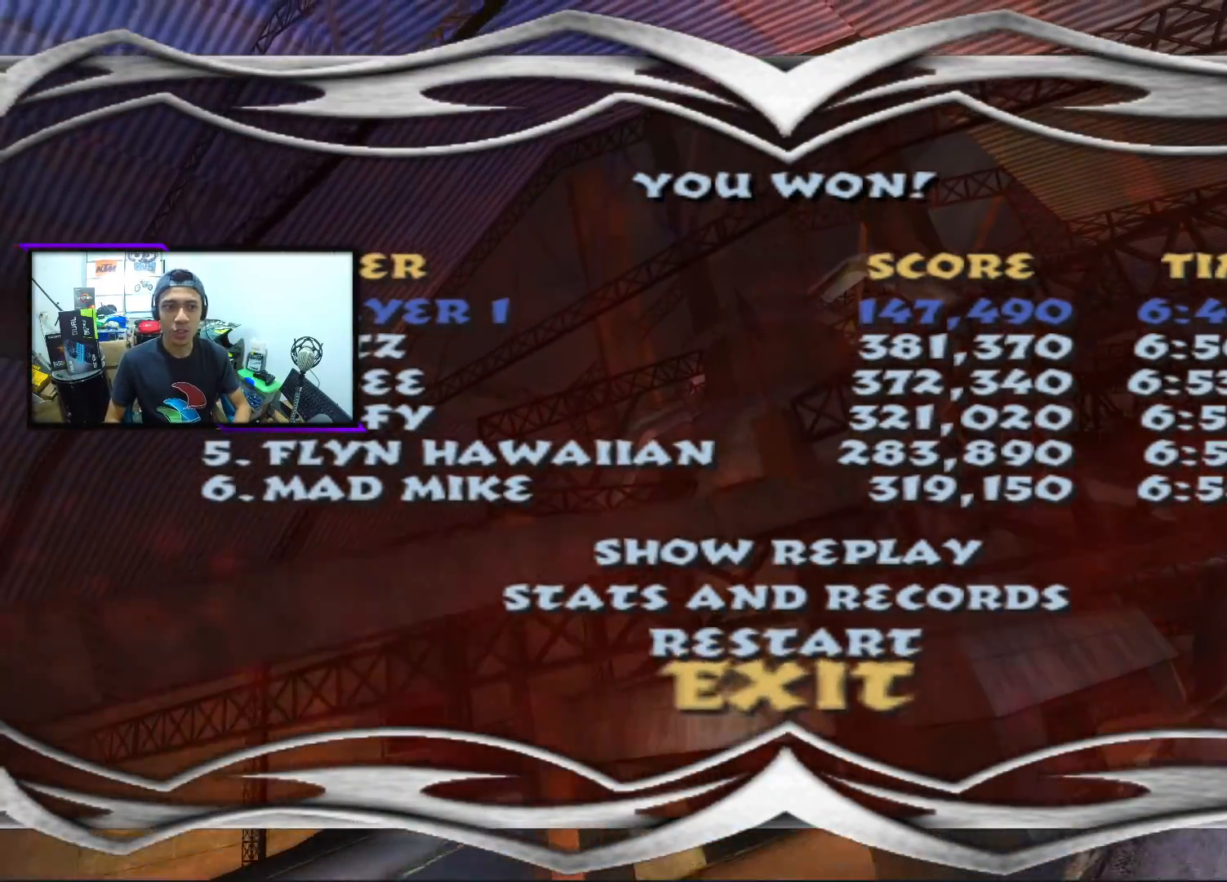
{"buttons": [], "left_stick": "center", "events": []}
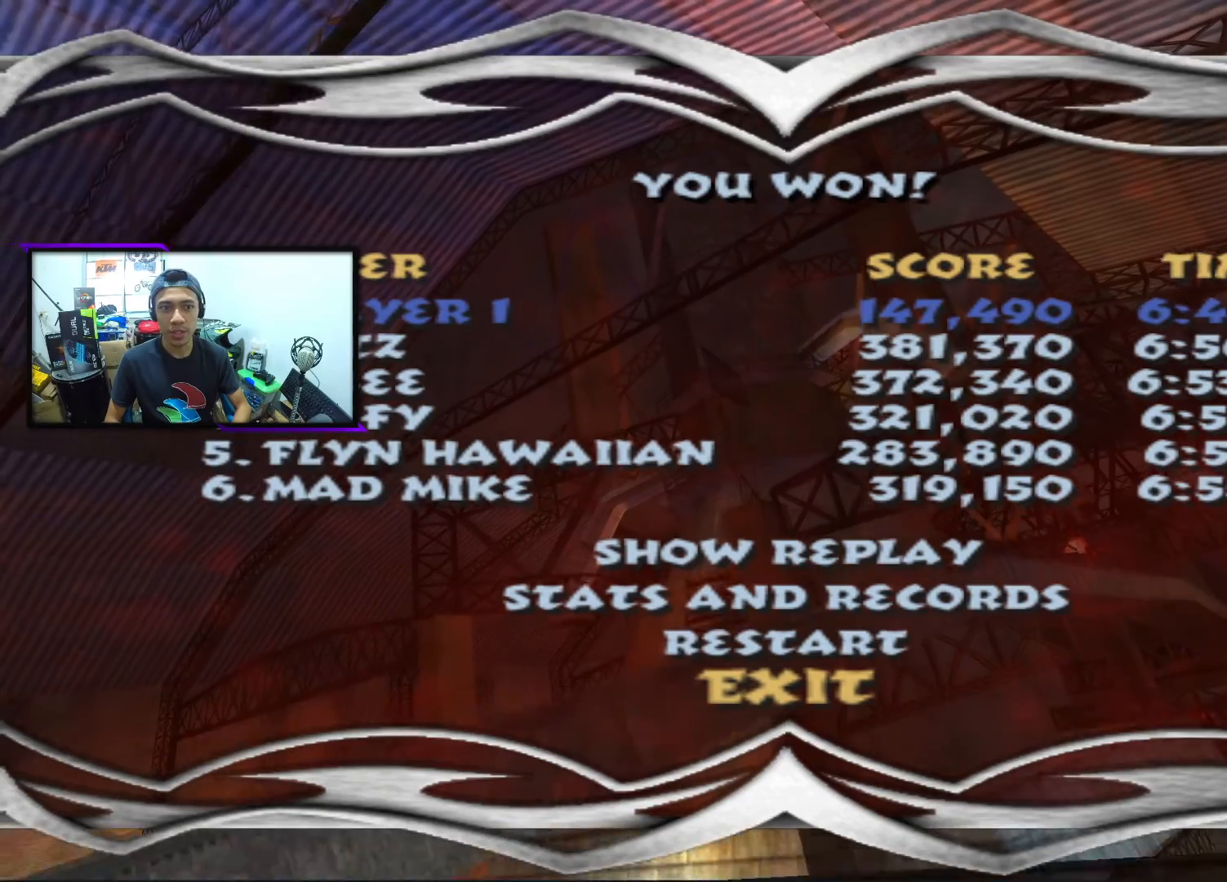
{"buttons": [], "left_stick": "center", "events": []}
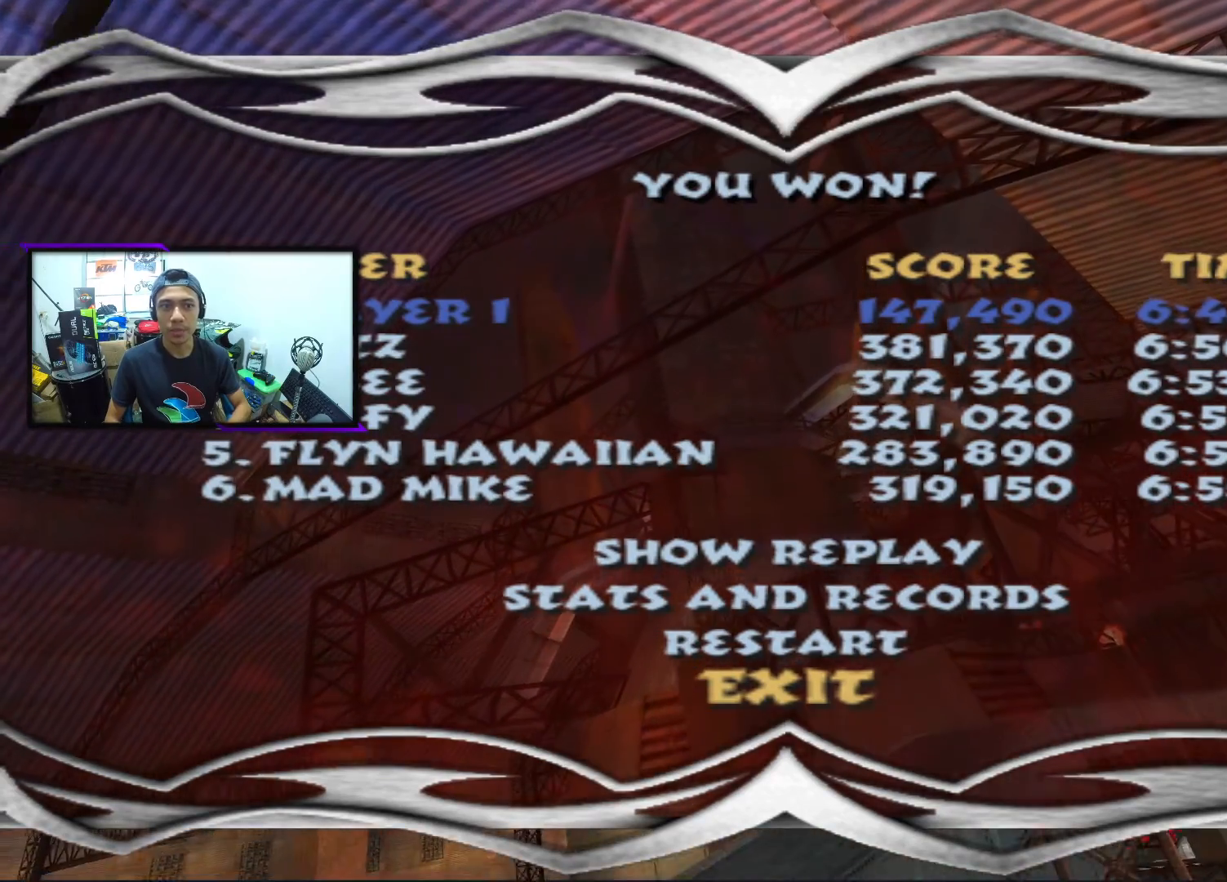
{"buttons": [], "left_stick": "center", "events": [[267, "CROSS", "down"], [433, "CROSS", "up"]]}
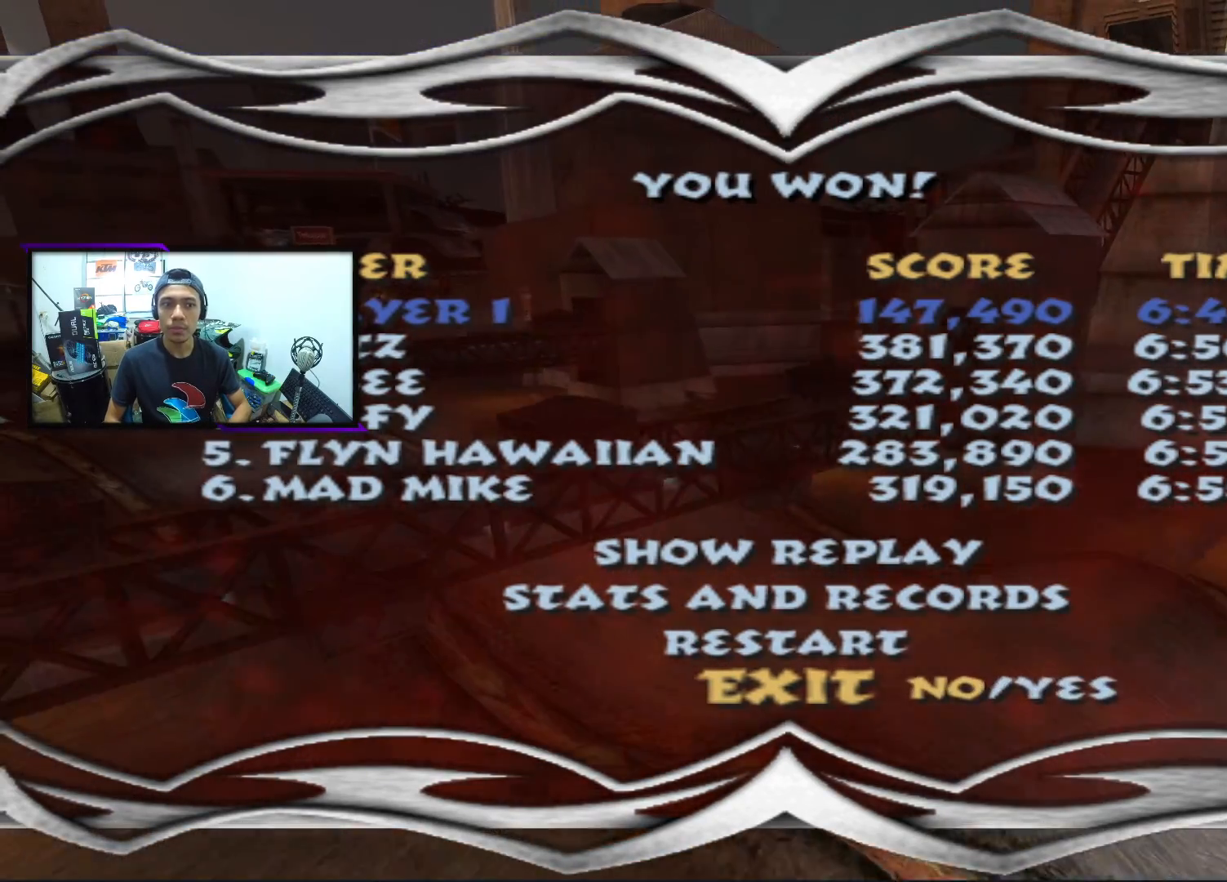
{"buttons": [], "left_stick": "center", "events": []}
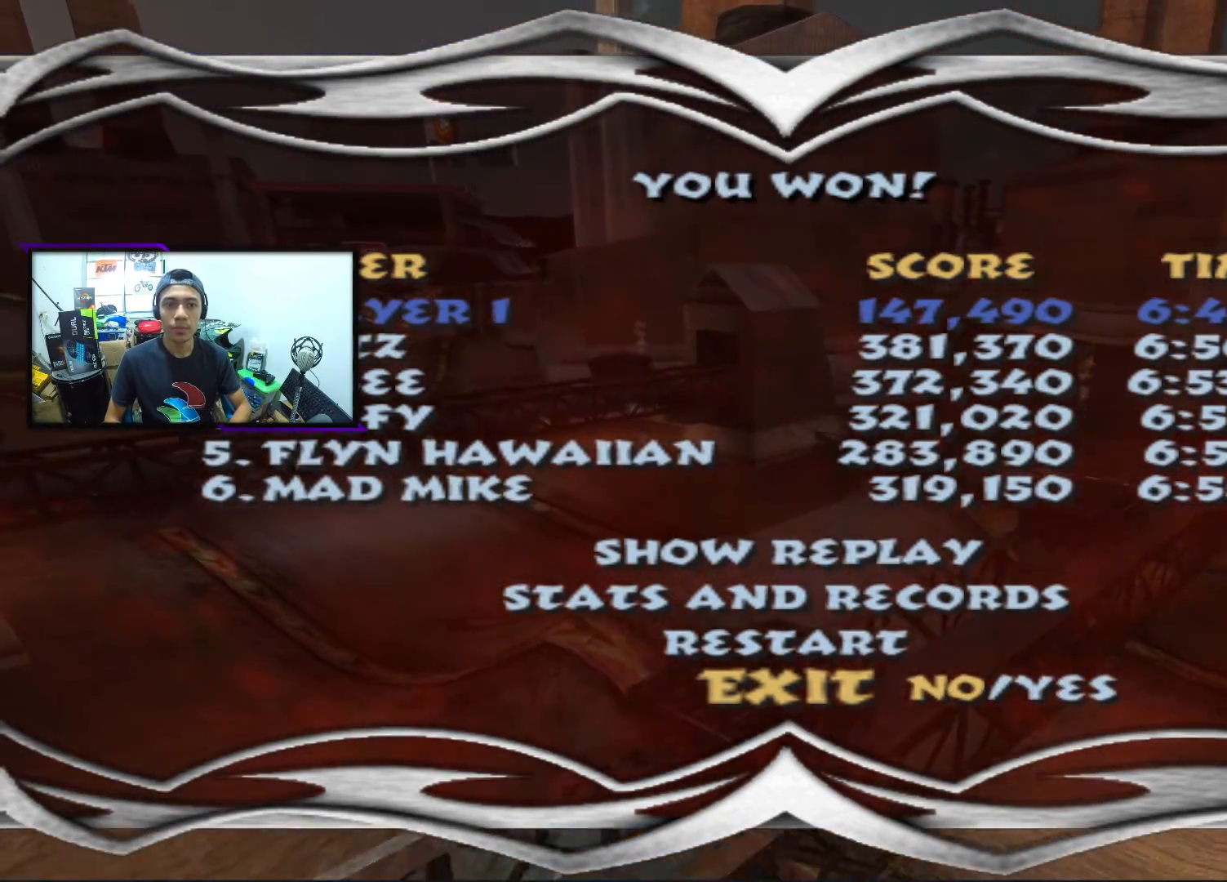
{"buttons": [], "left_stick": "center", "events": [[200, "DPAD_RIGHT", "down"], [317, "DPAD_RIGHT", "up"]]}
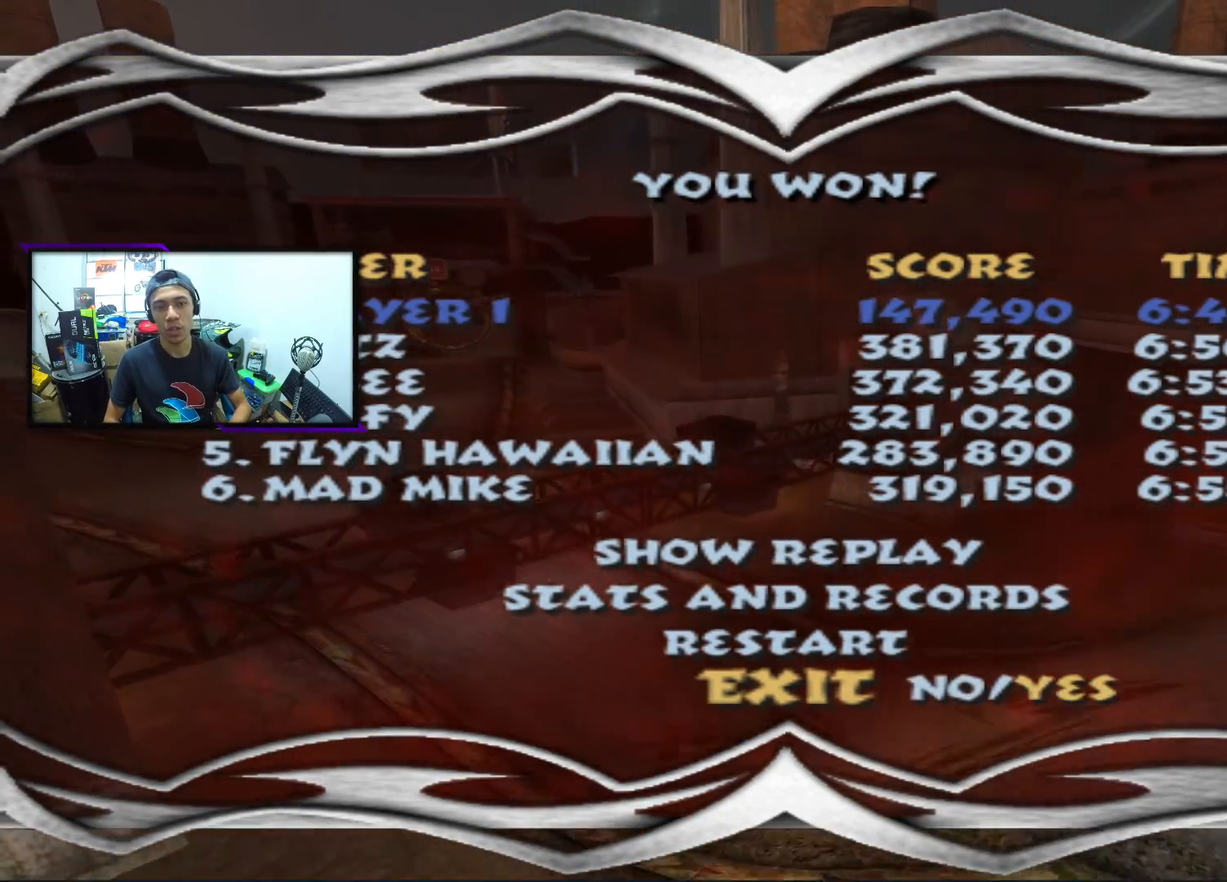
{"buttons": [], "left_stick": "center", "events": []}
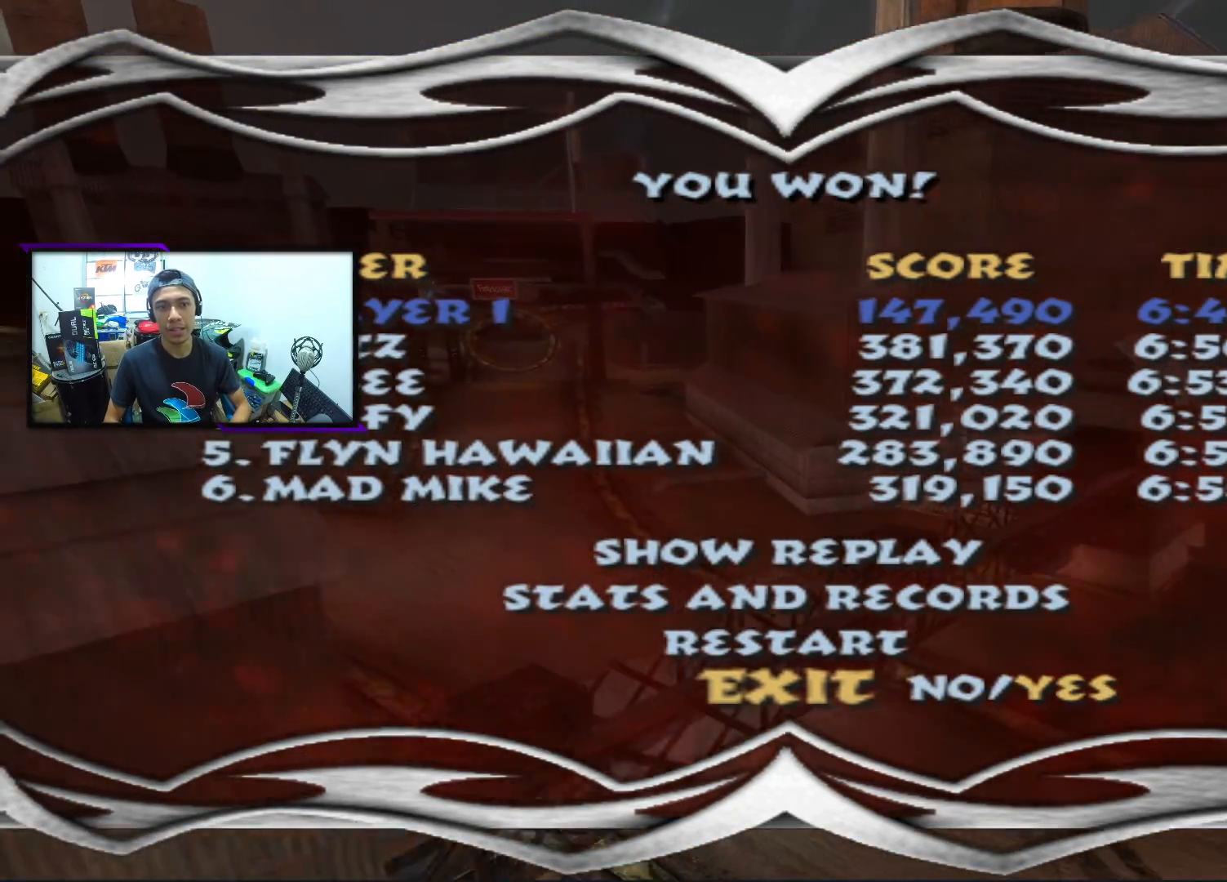
{"buttons": [], "left_stick": "center", "events": []}
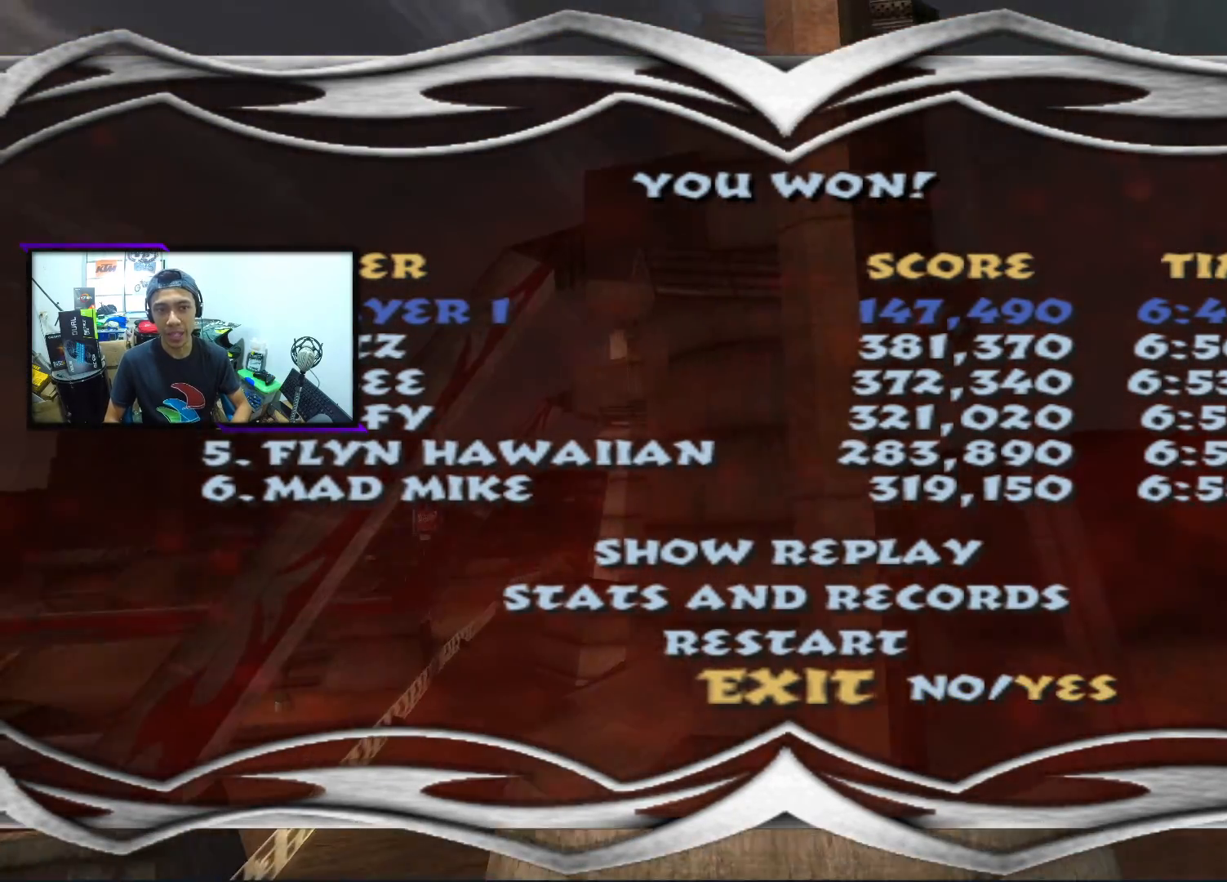
{"buttons": [], "left_stick": "center", "events": [[300, "DPAD_UP", "down"], [367, "DPAD_UP", "up"]]}
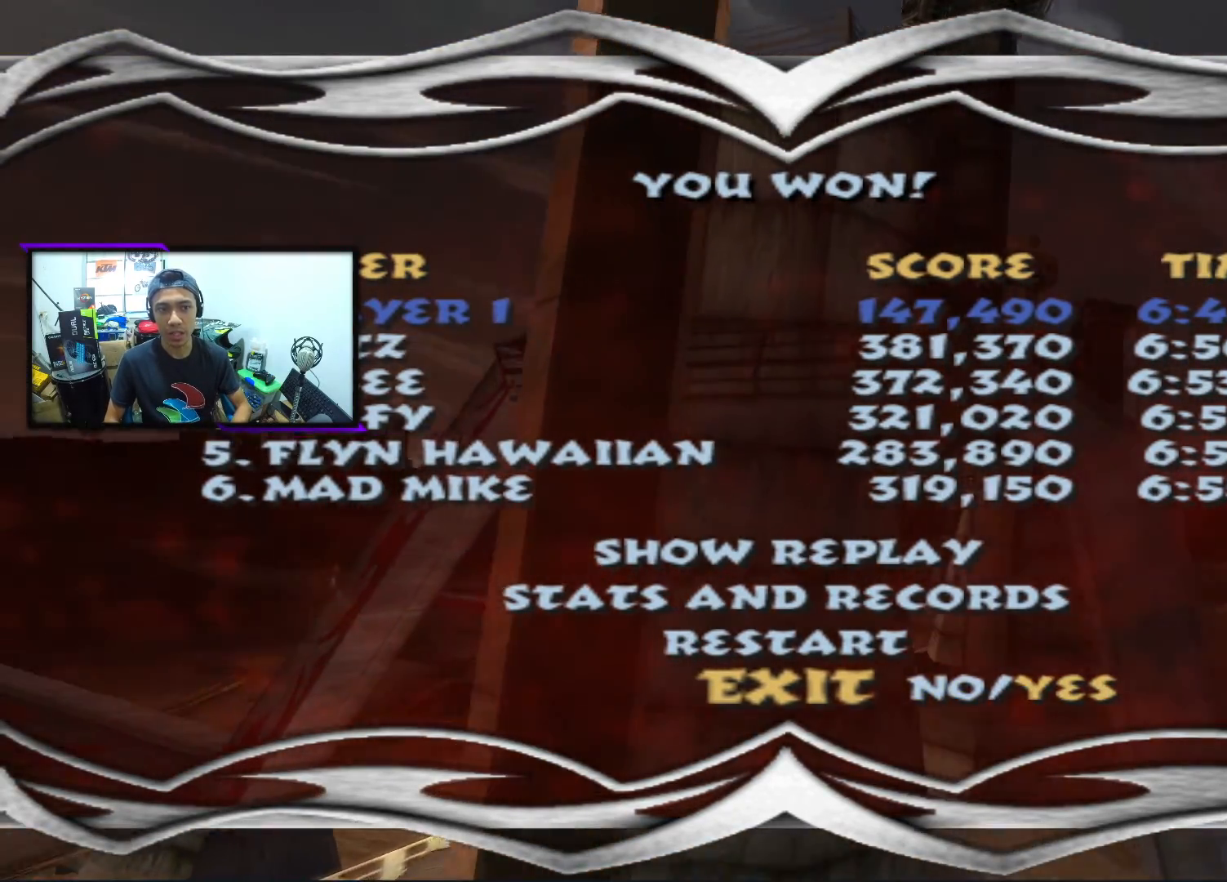
{"buttons": ["DPAD_LEFT"], "left_stick": "center", "events": [[483, "DPAD_LEFT", "down"]]}
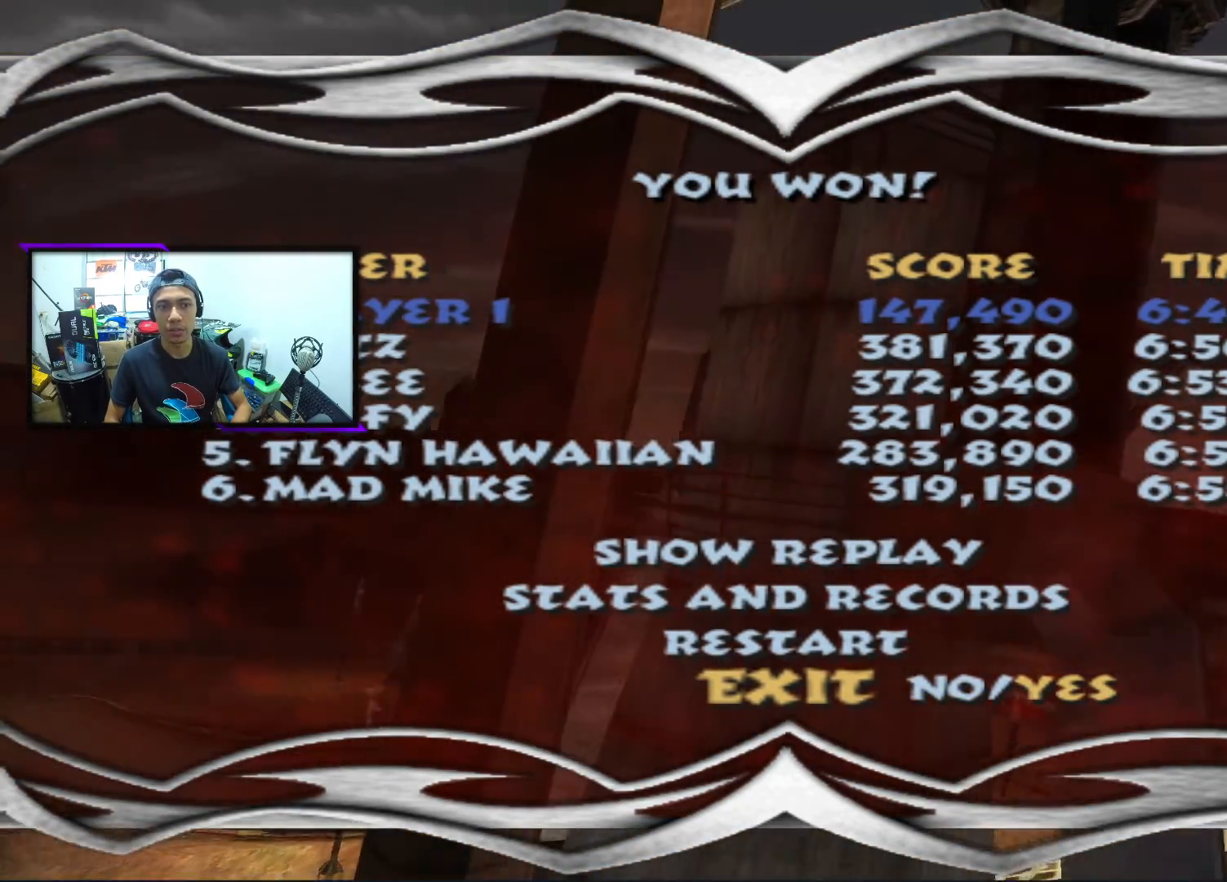
{"buttons": [], "left_stick": "center", "events": [[117, "DPAD_LEFT", "up"]]}
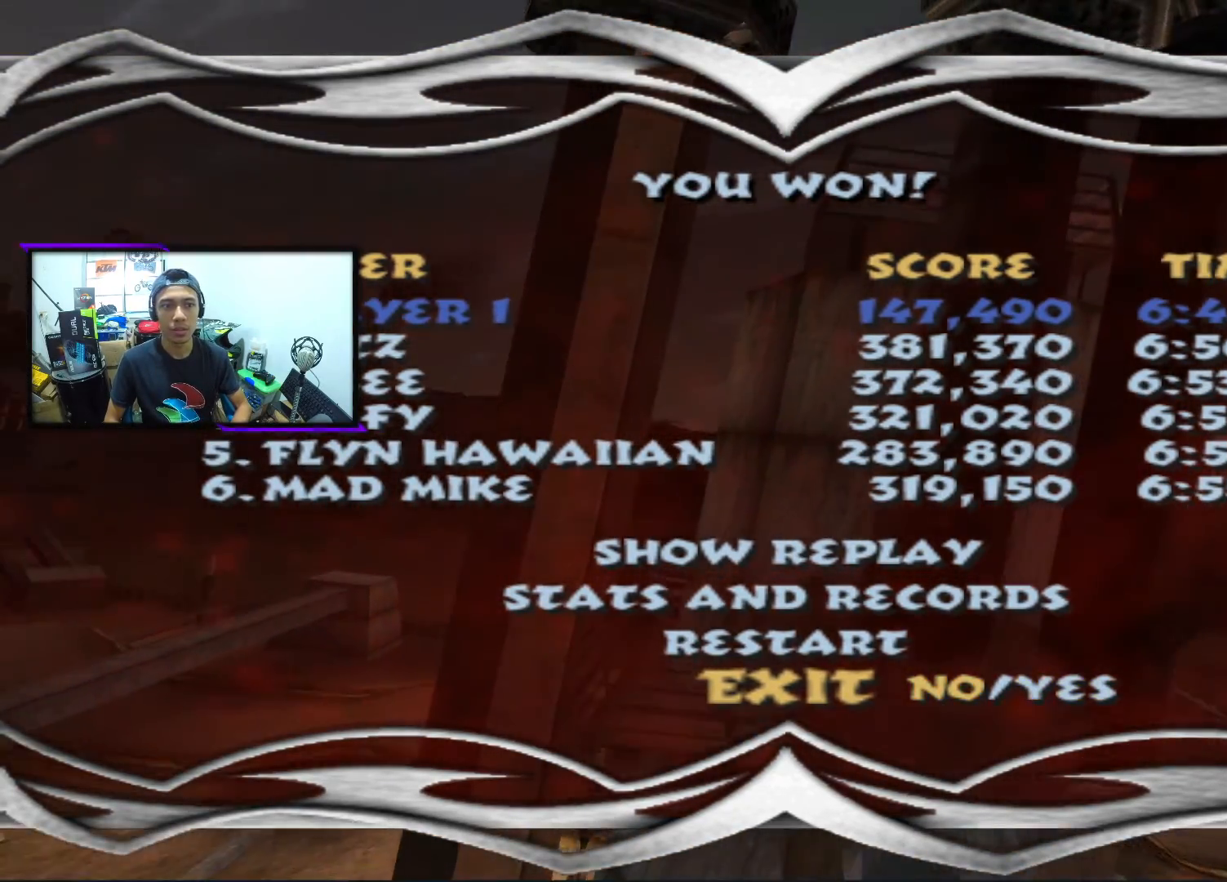
{"buttons": [], "left_stick": "center", "events": []}
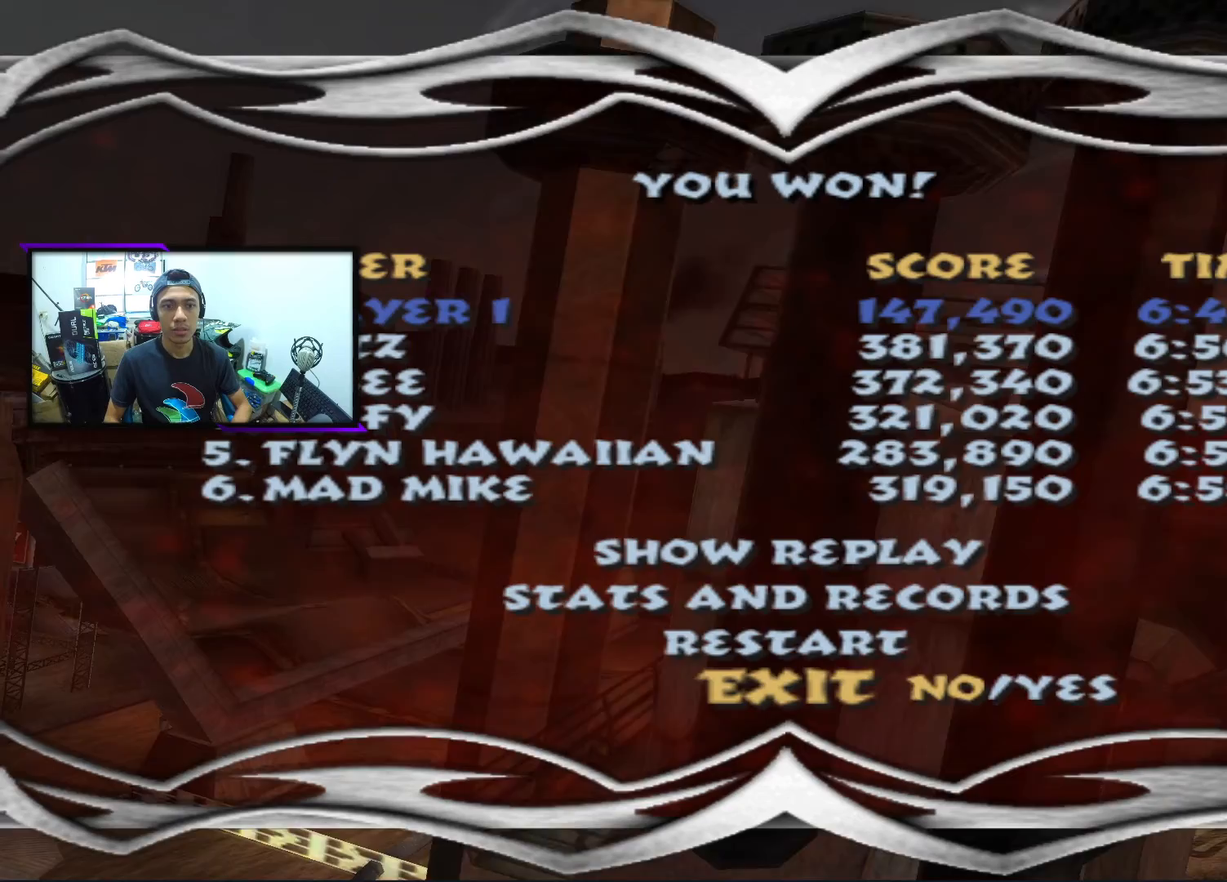
{"buttons": [], "left_stick": "center", "events": [[17, "CROSS", "down"], [150, "CROSS", "up"], [350, "DPAD_UP", "down"], [450, "DPAD_UP", "up"]]}
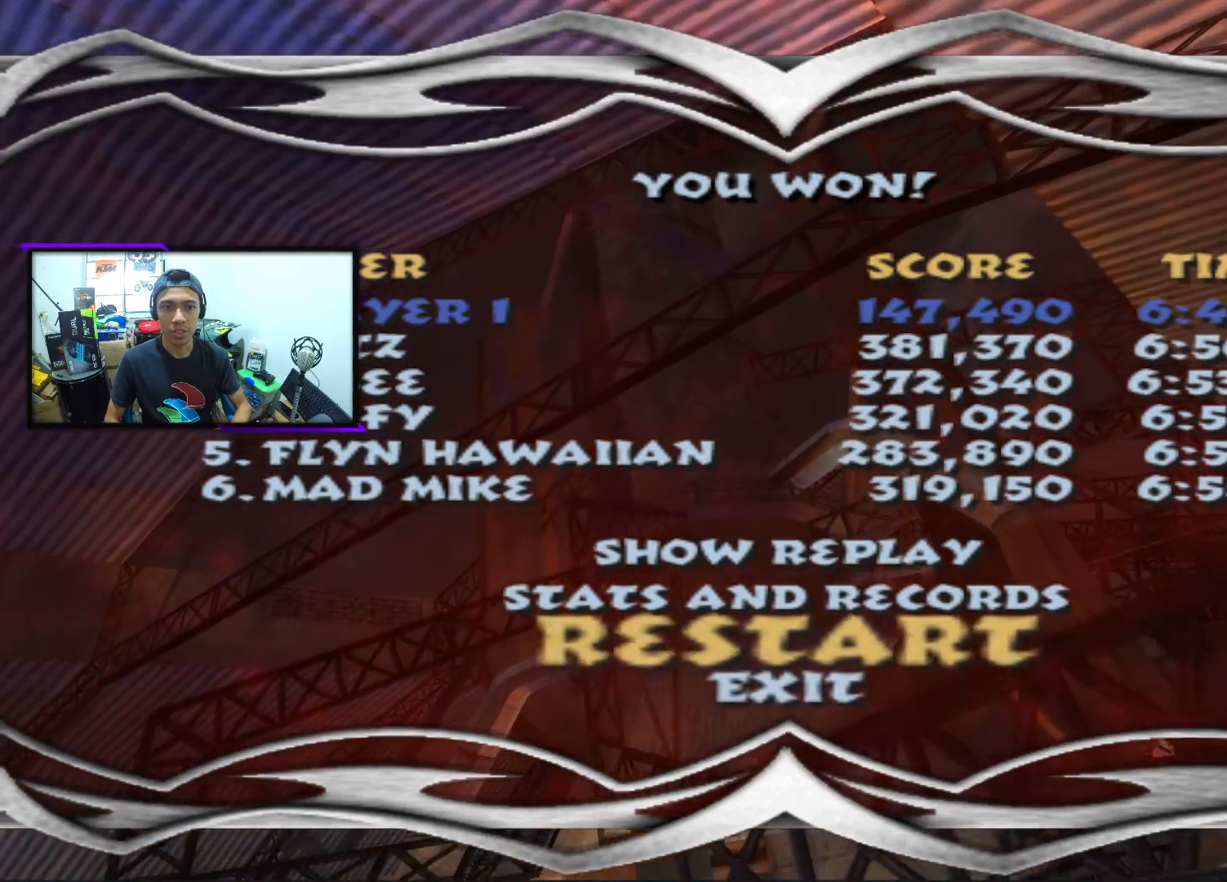
{"buttons": [], "left_stick": "center", "events": [[17, "DPAD_UP", "down"], [117, "DPAD_UP", "up"], [317, "DPAD_UP", "down"], [433, "DPAD_UP", "up"]]}
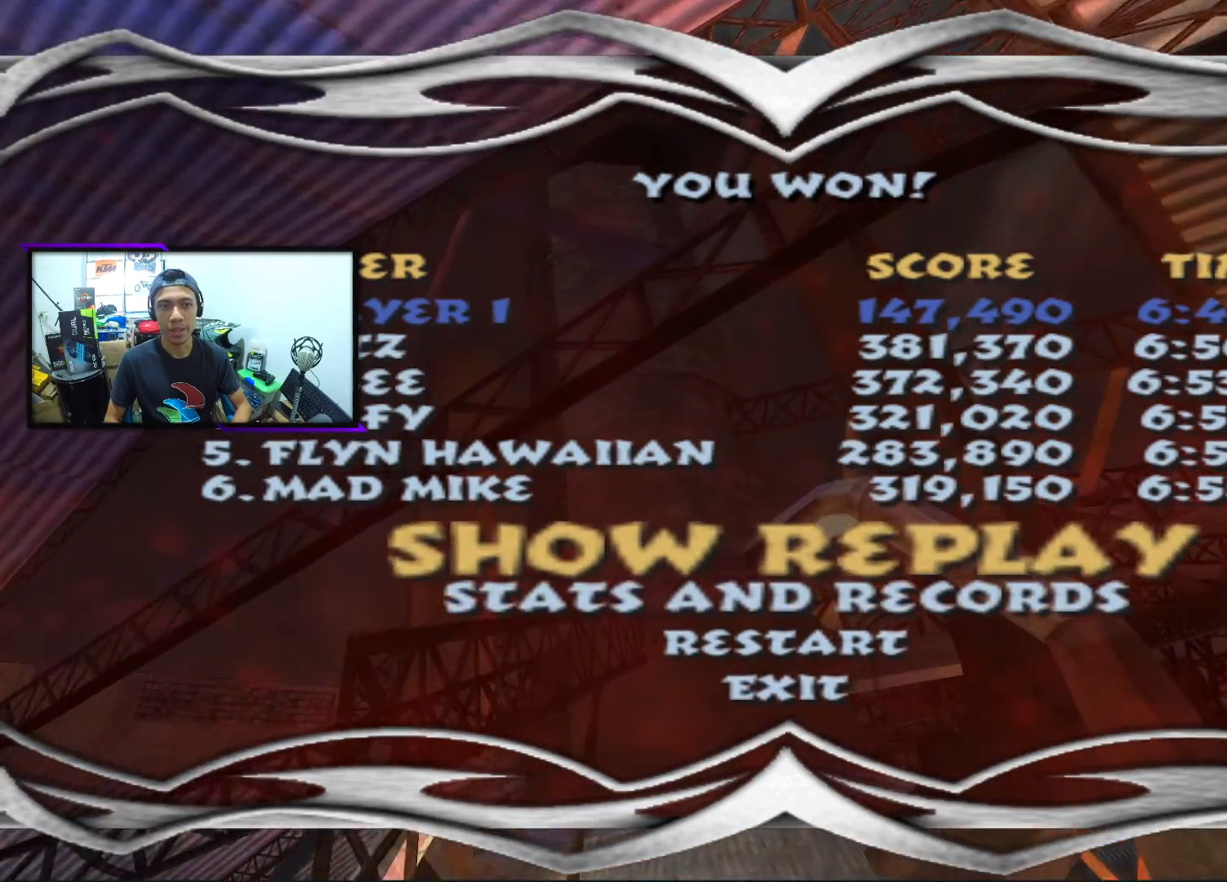
{"buttons": [], "left_stick": "center", "events": [[67, "CROSS", "down"], [217, "CROSS", "up"]]}
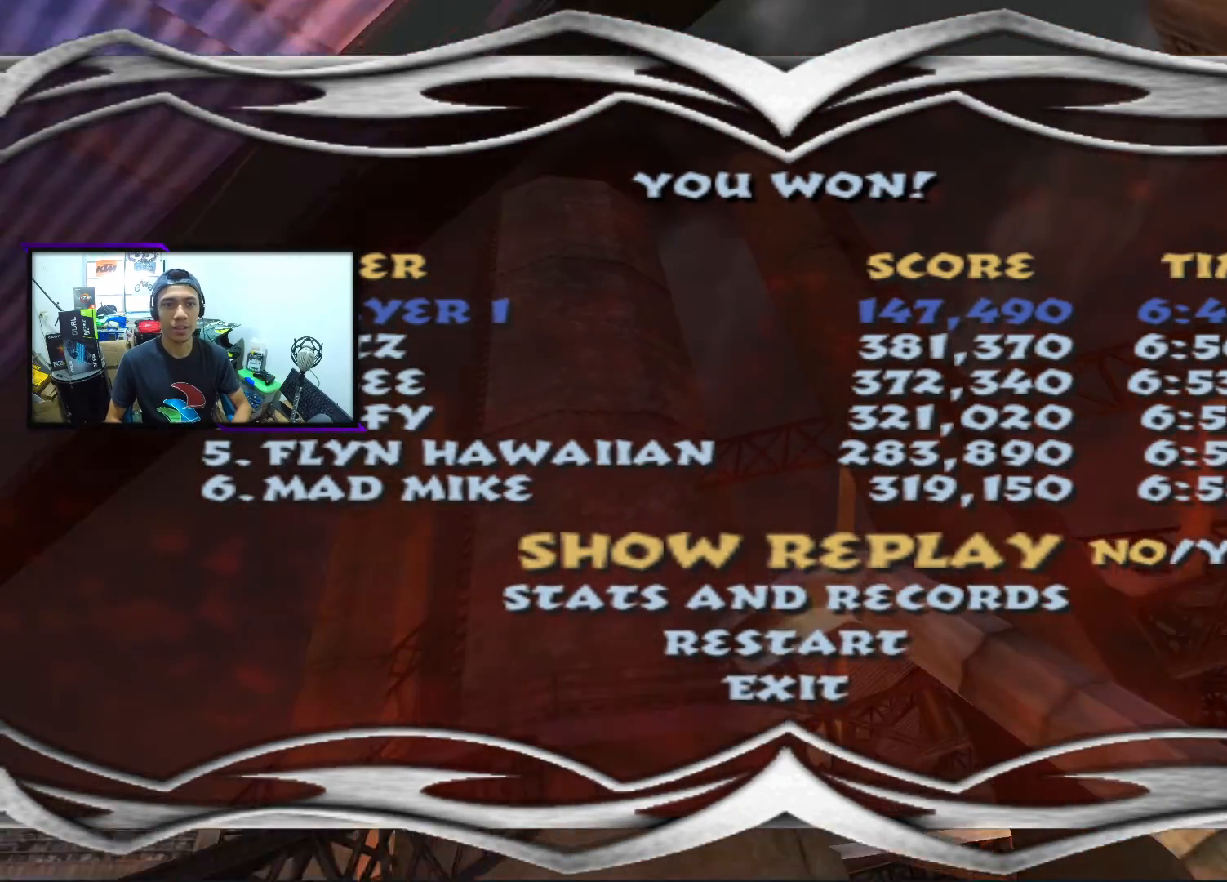
{"buttons": ["CROSS"], "left_stick": "center", "events": [[200, "DPAD_RIGHT", "down"], [317, "DPAD_RIGHT", "up"], [467, "CROSS", "down"]]}
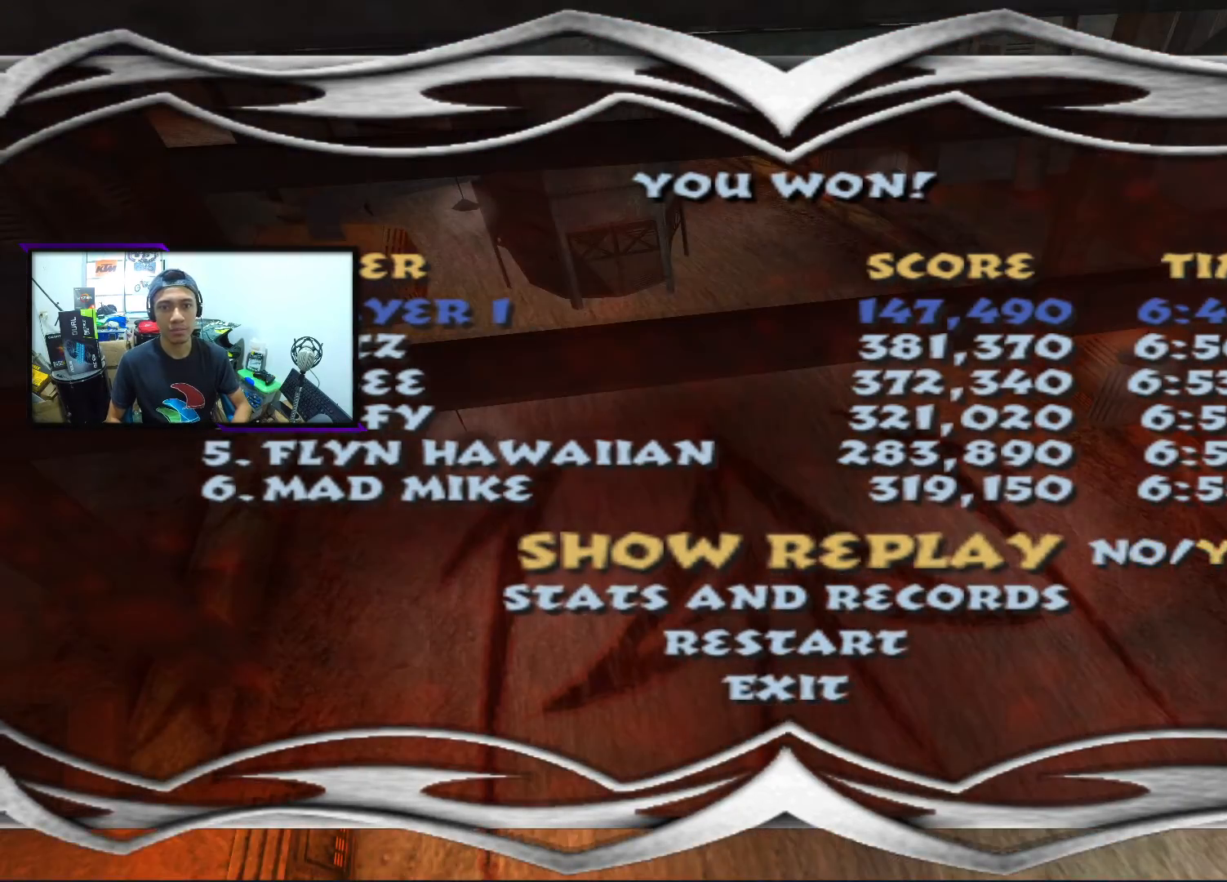
{"buttons": [], "left_stick": "center", "events": [[100, "CROSS", "up"]]}